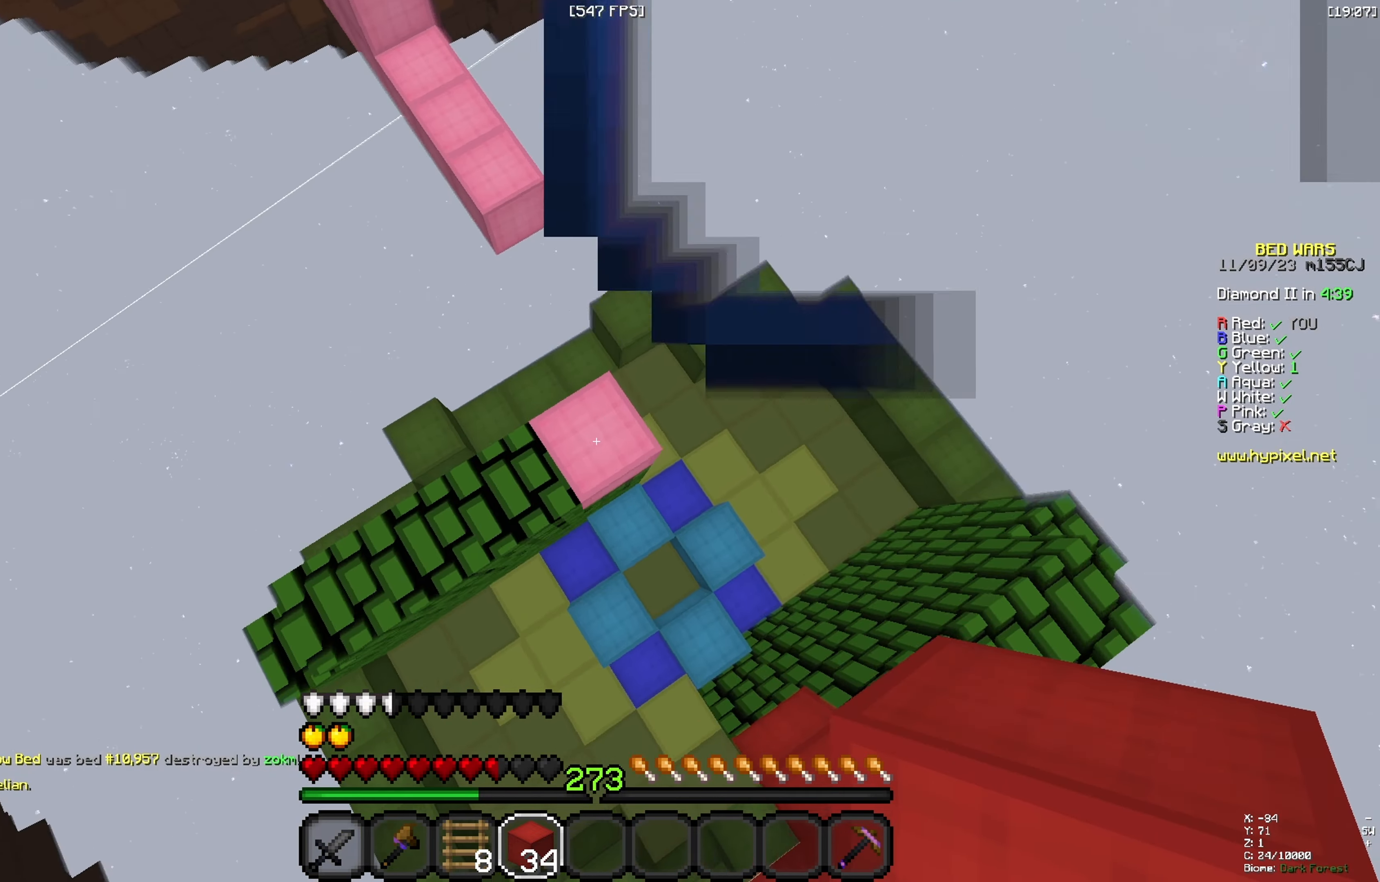
Gameplay with keyboard; each line is a JSON object with the keys held at the frame after it. "events" lists presses ("down") and releases ("up") of "a", "d", "s", "space" and "w" between this image and that frame as [ms after this image, input, new state], when the widget could be followed in between. No other keys are recorded. Mouse input is not recorded.
{"keys": ["a", "s"], "events": [[67, "w", "up"], [117, "a", "down"], [150, "s", "down"], [267, "space", "down"], [484, "space", "up"]]}
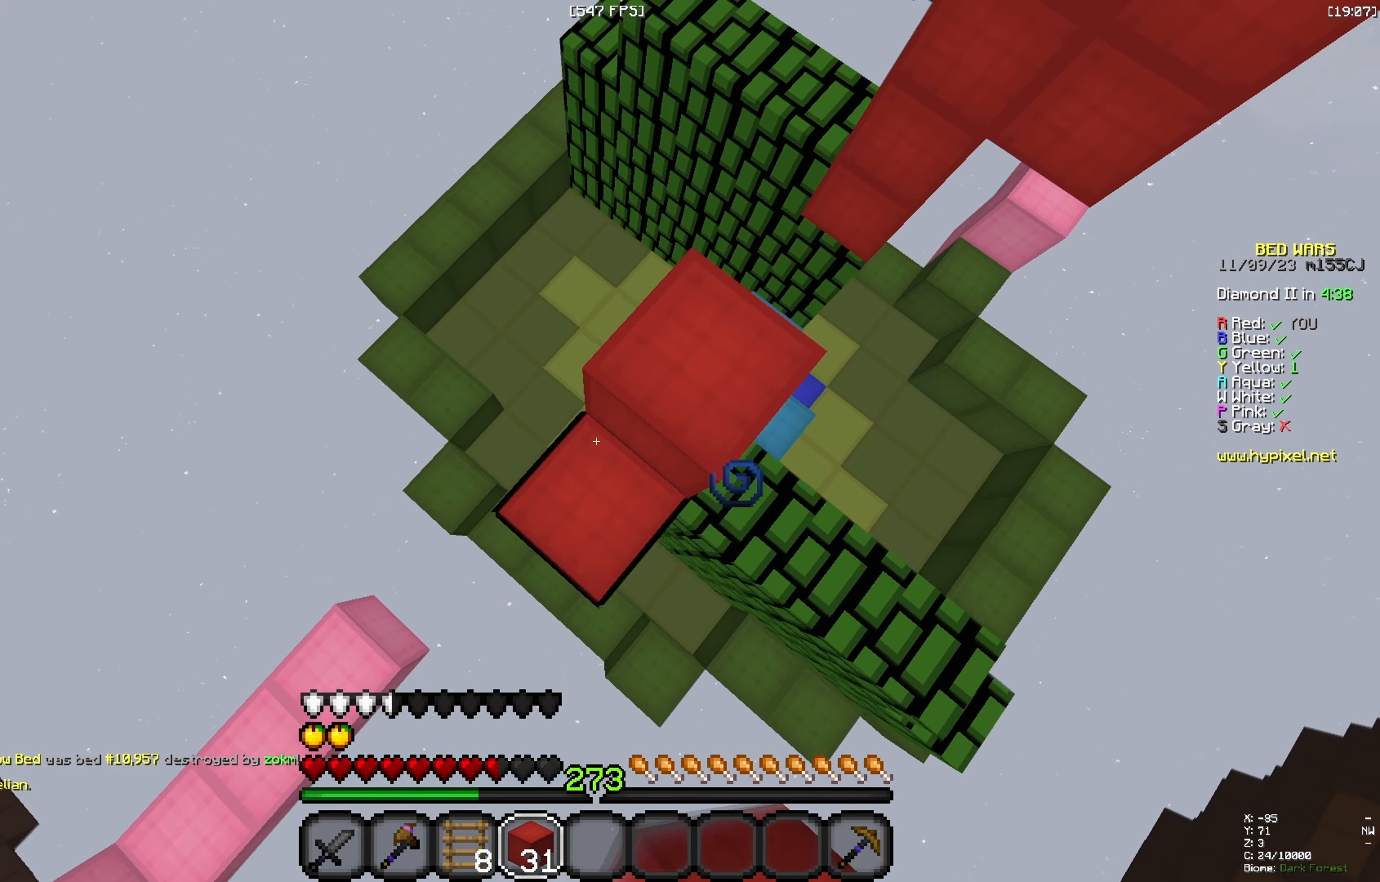
{"keys": ["a", "s"], "events": [[184, "space", "down"], [484, "space", "up"]]}
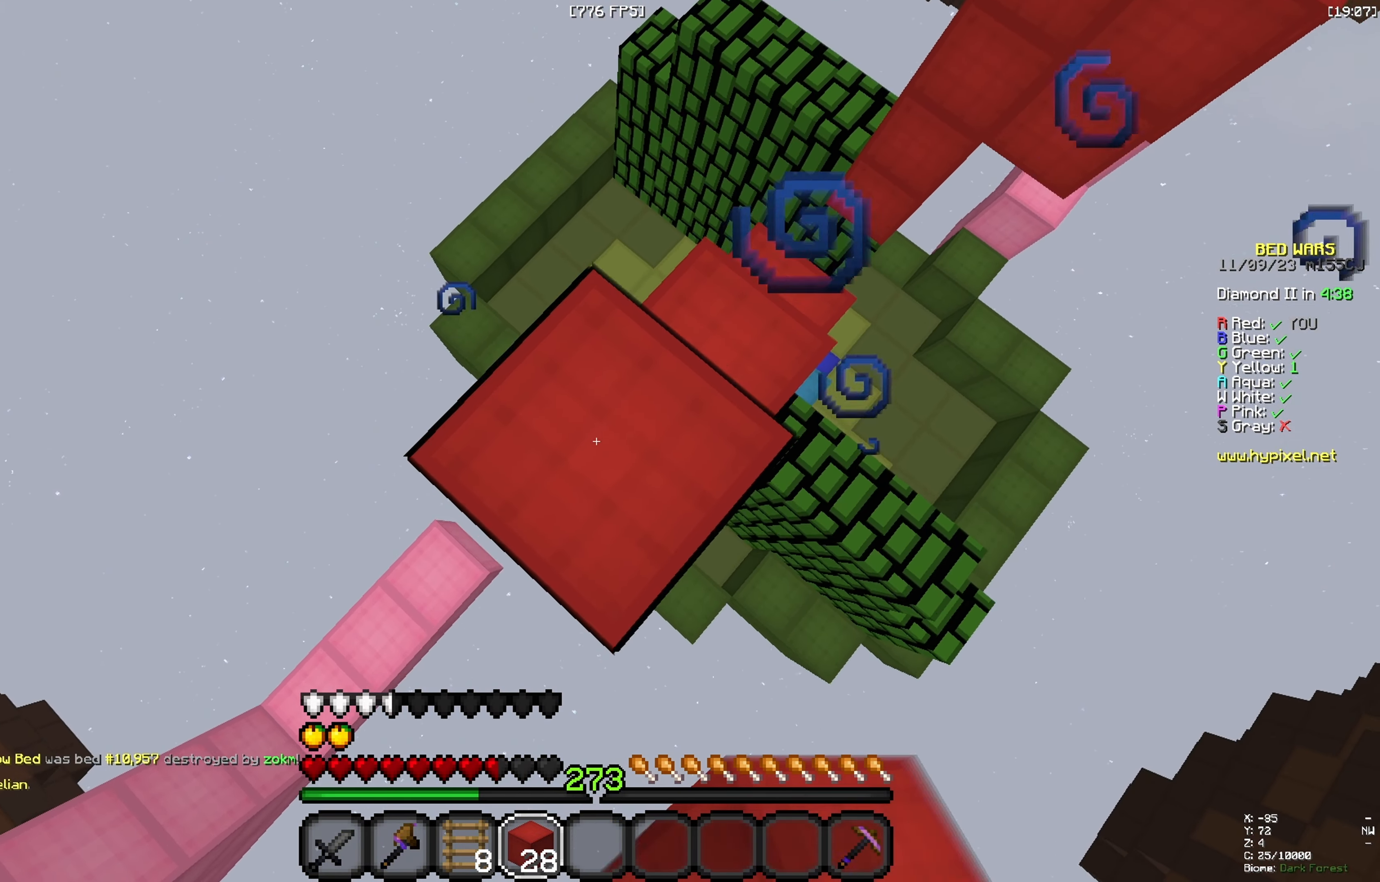
{"keys": ["w"], "events": [[184, "space", "down"], [400, "a", "up"], [400, "s", "up"], [450, "space", "up"], [500, "w", "down"]]}
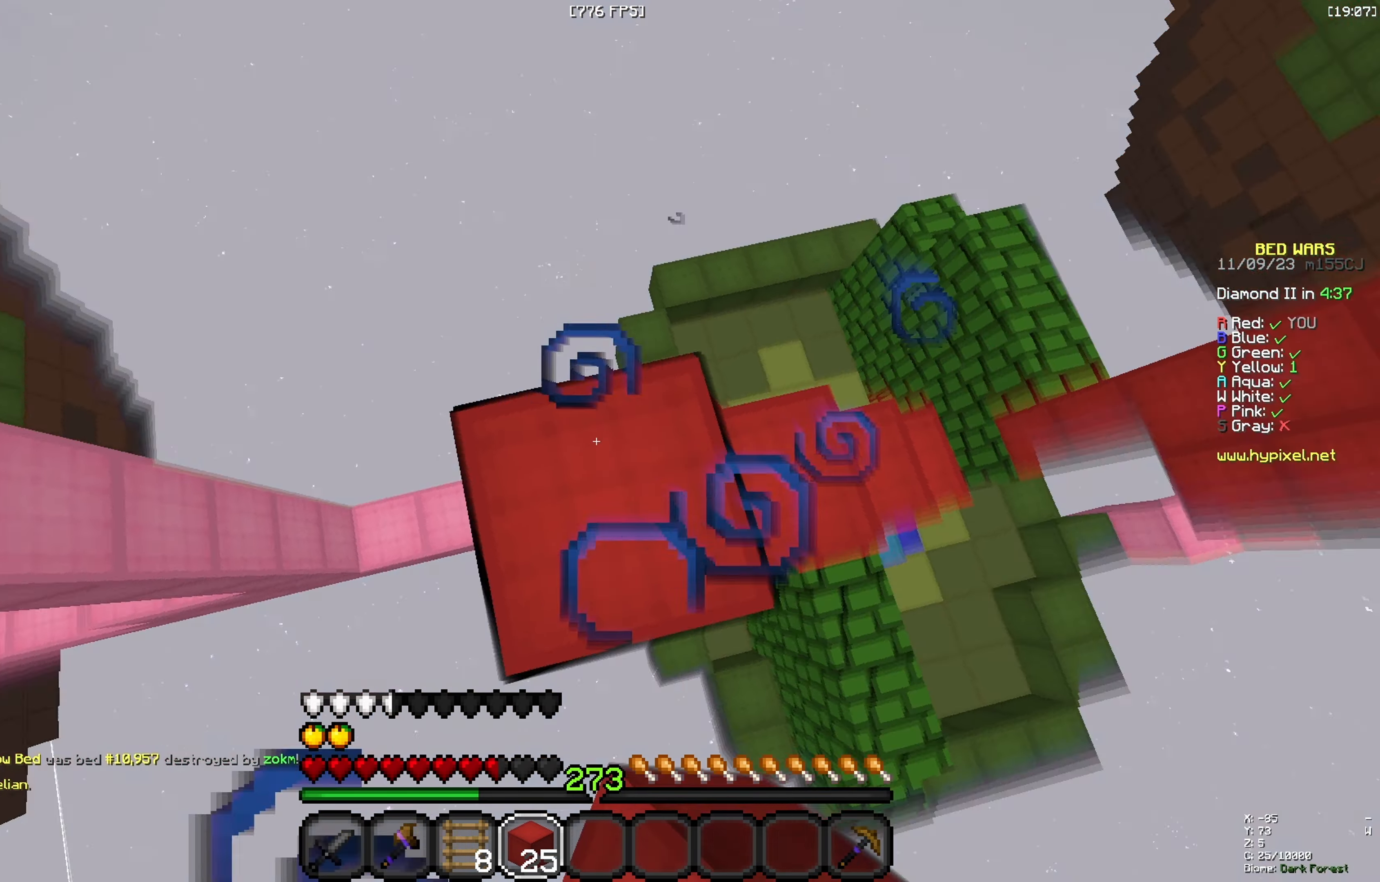
{"keys": ["space", "w"], "events": [[100, "space", "down"]]}
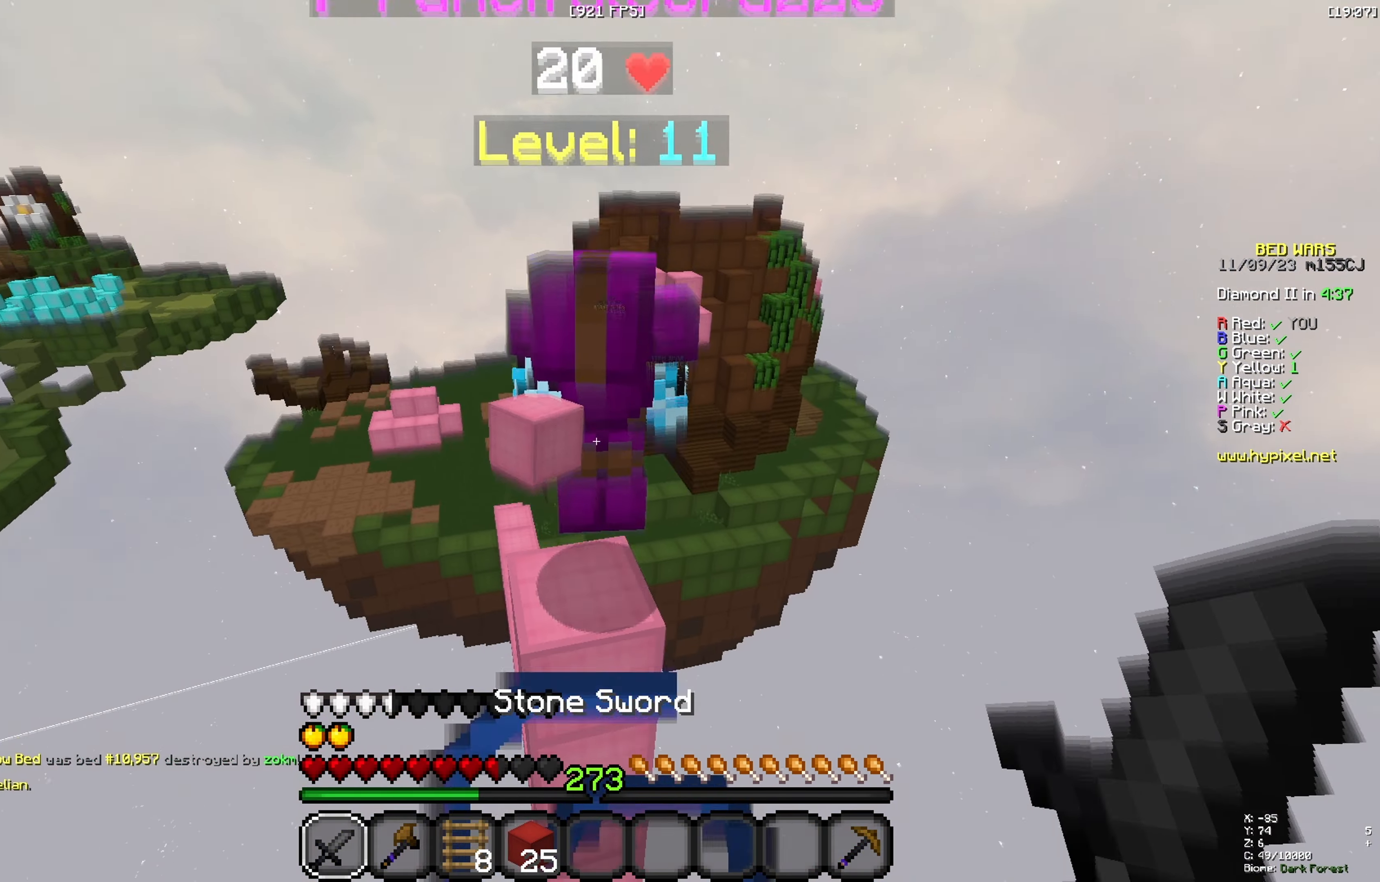
{"keys": ["a", "w"], "events": [[17, "space", "up"], [334, "a", "down"]]}
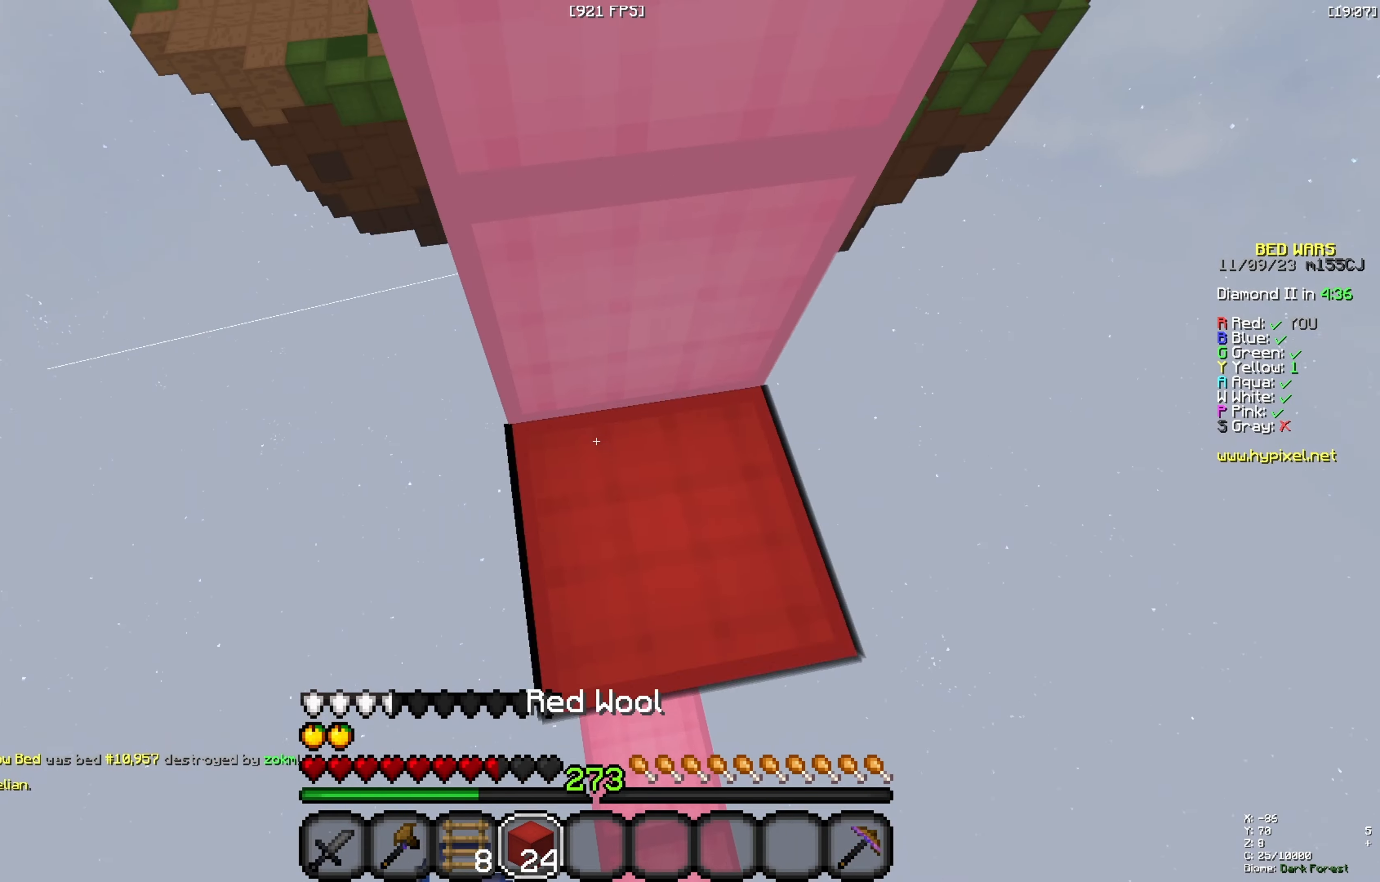
{"keys": ["a", "w"], "events": [[134, "space", "down"], [234, "w", "up"], [334, "w", "down"], [400, "space", "up"]]}
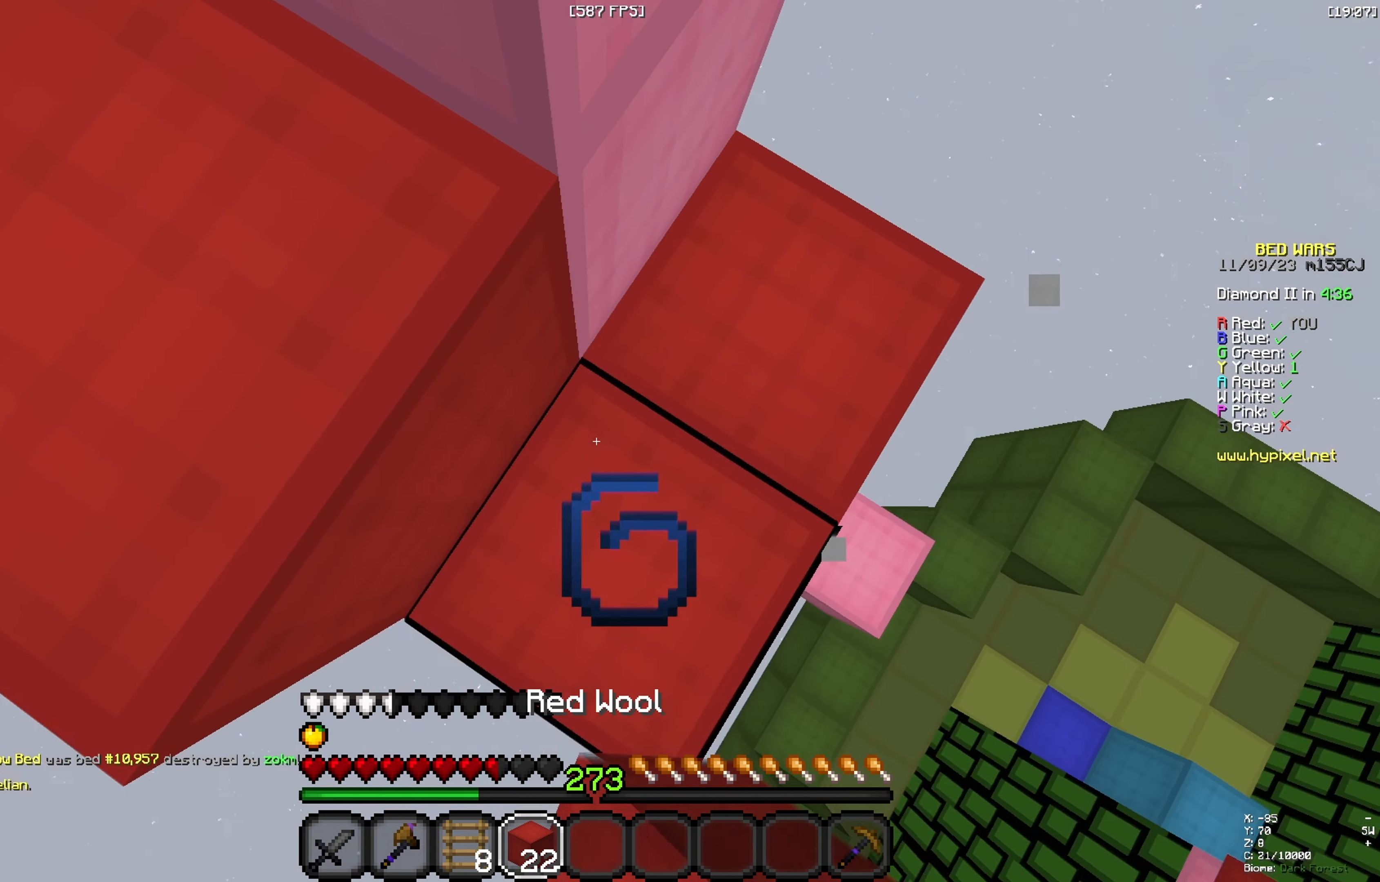
{"keys": ["space", "w"], "events": [[150, "a", "up"], [184, "w", "up"], [250, "a", "down"], [400, "w", "down"], [434, "space", "down"], [500, "a", "up"]]}
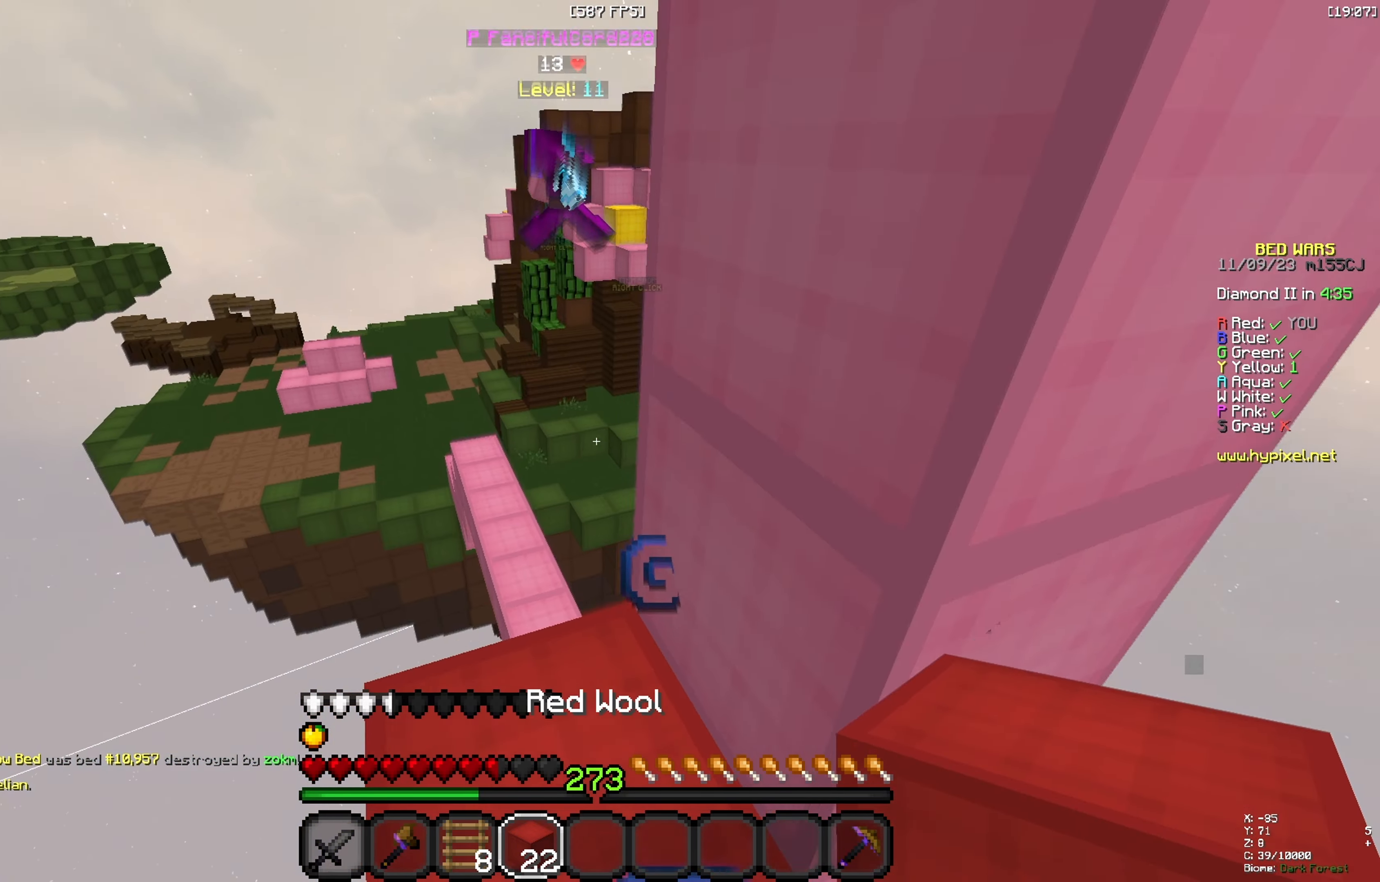
{"keys": ["w"], "events": [[50, "space", "up"]]}
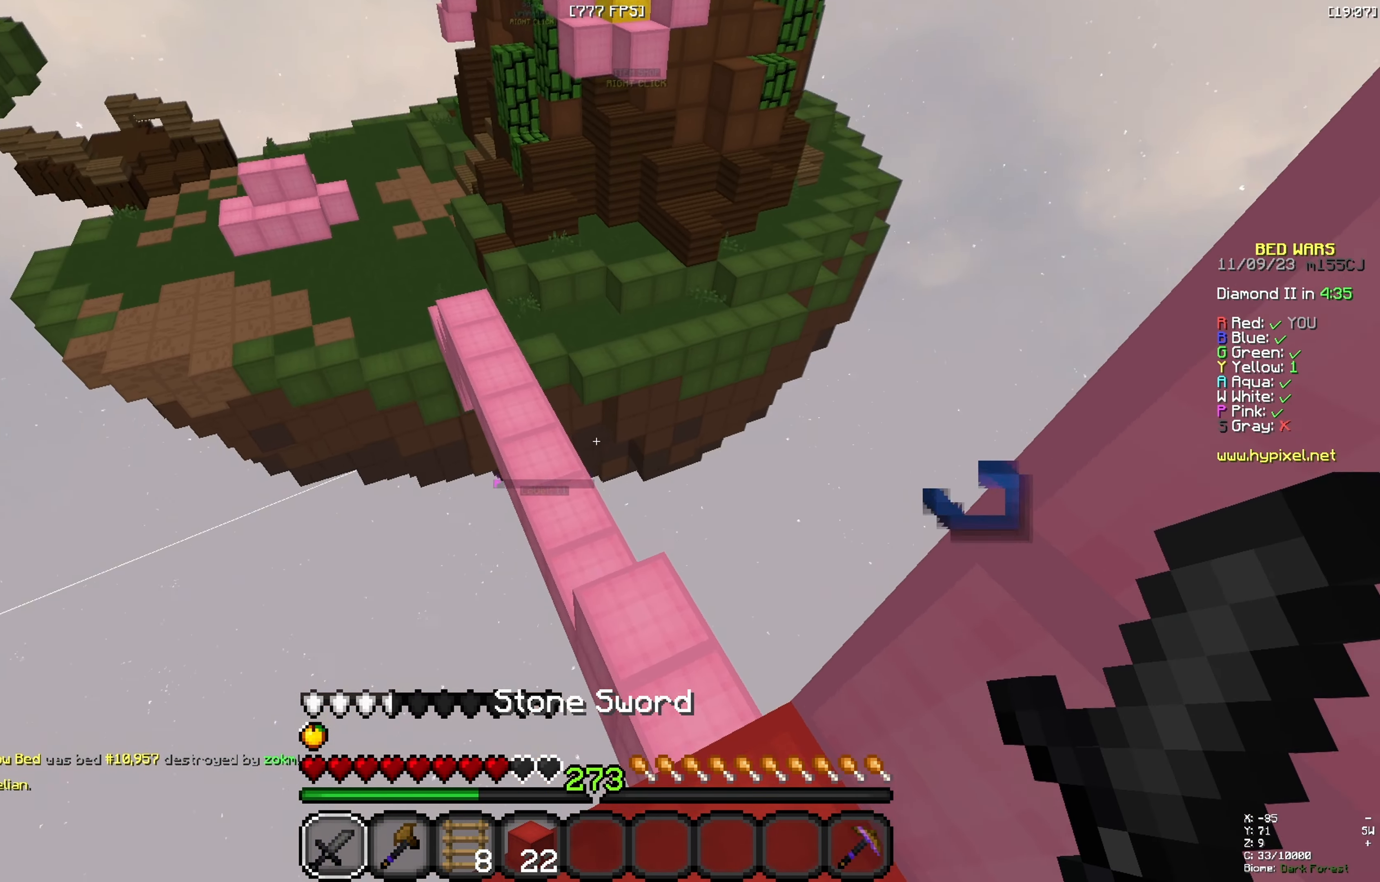
{"keys": ["w"], "events": [[184, "d", "down"], [234, "d", "up"]]}
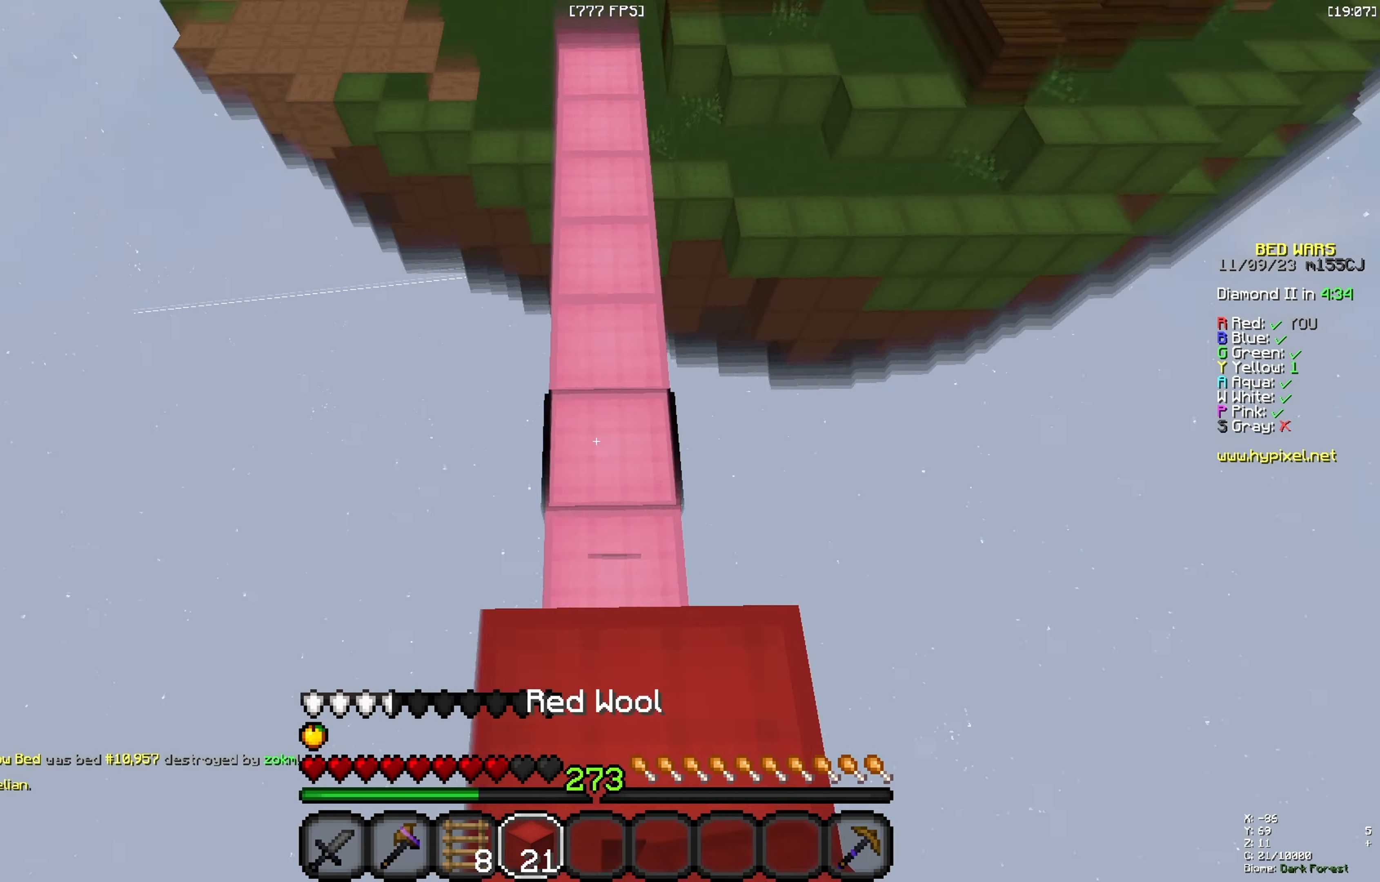
{"keys": ["w"], "events": [[50, "space", "down"], [266, "space", "up"]]}
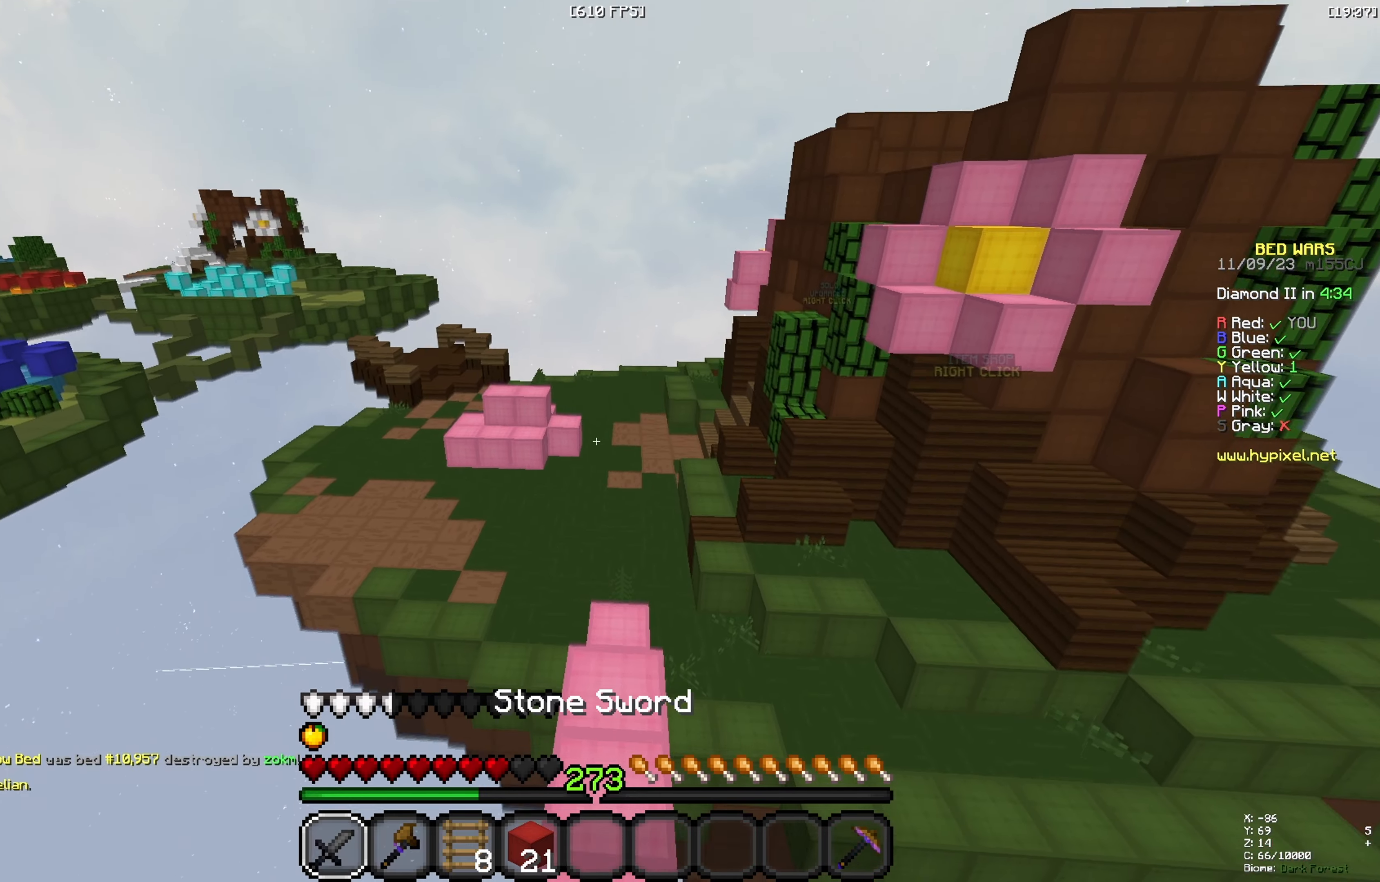
{"keys": ["space", "w"], "events": [[200, "space", "down"]]}
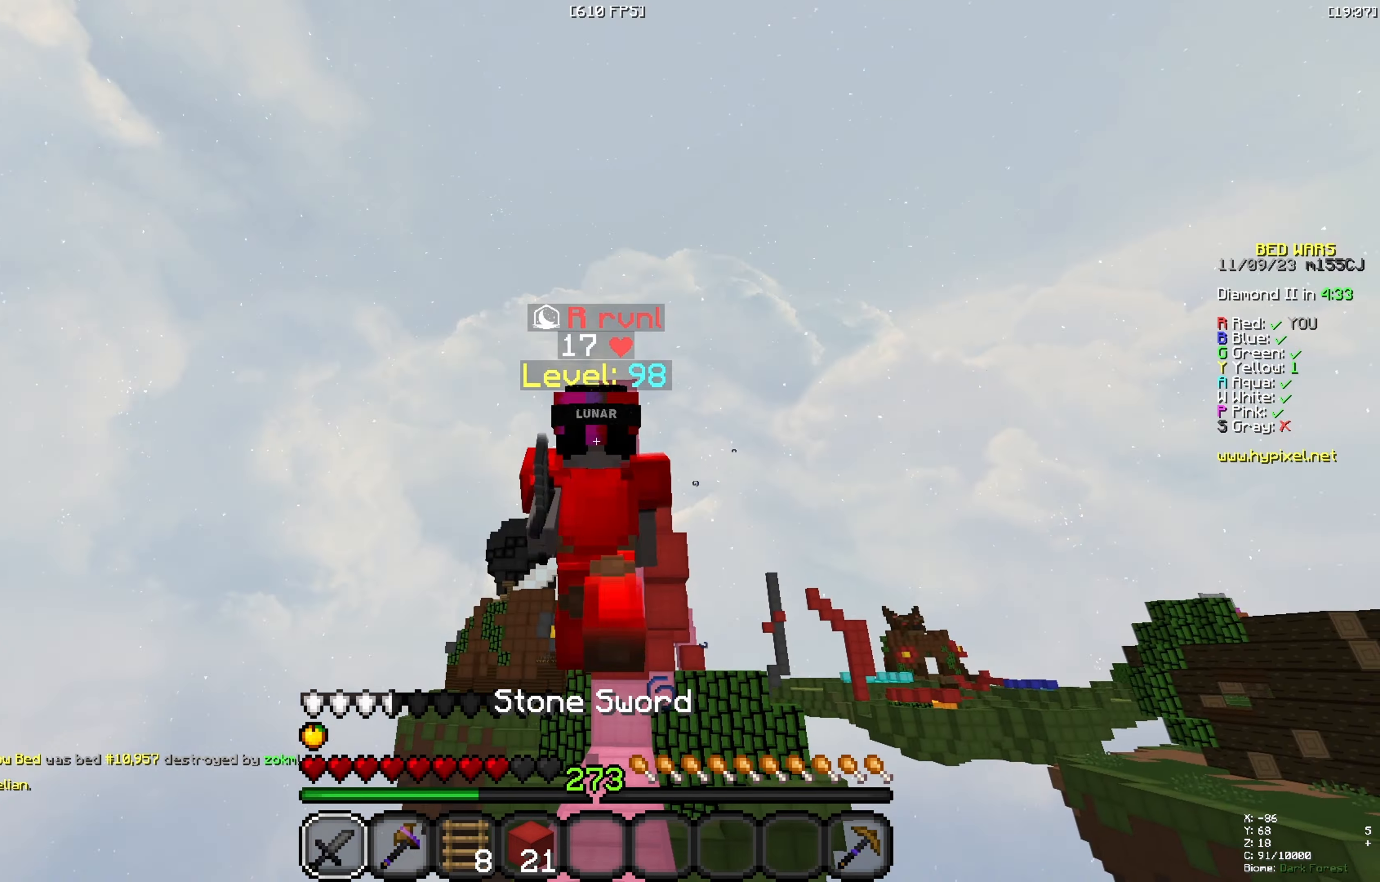
{"keys": ["space", "w"], "events": [[16, "space", "up"], [483, "space", "down"]]}
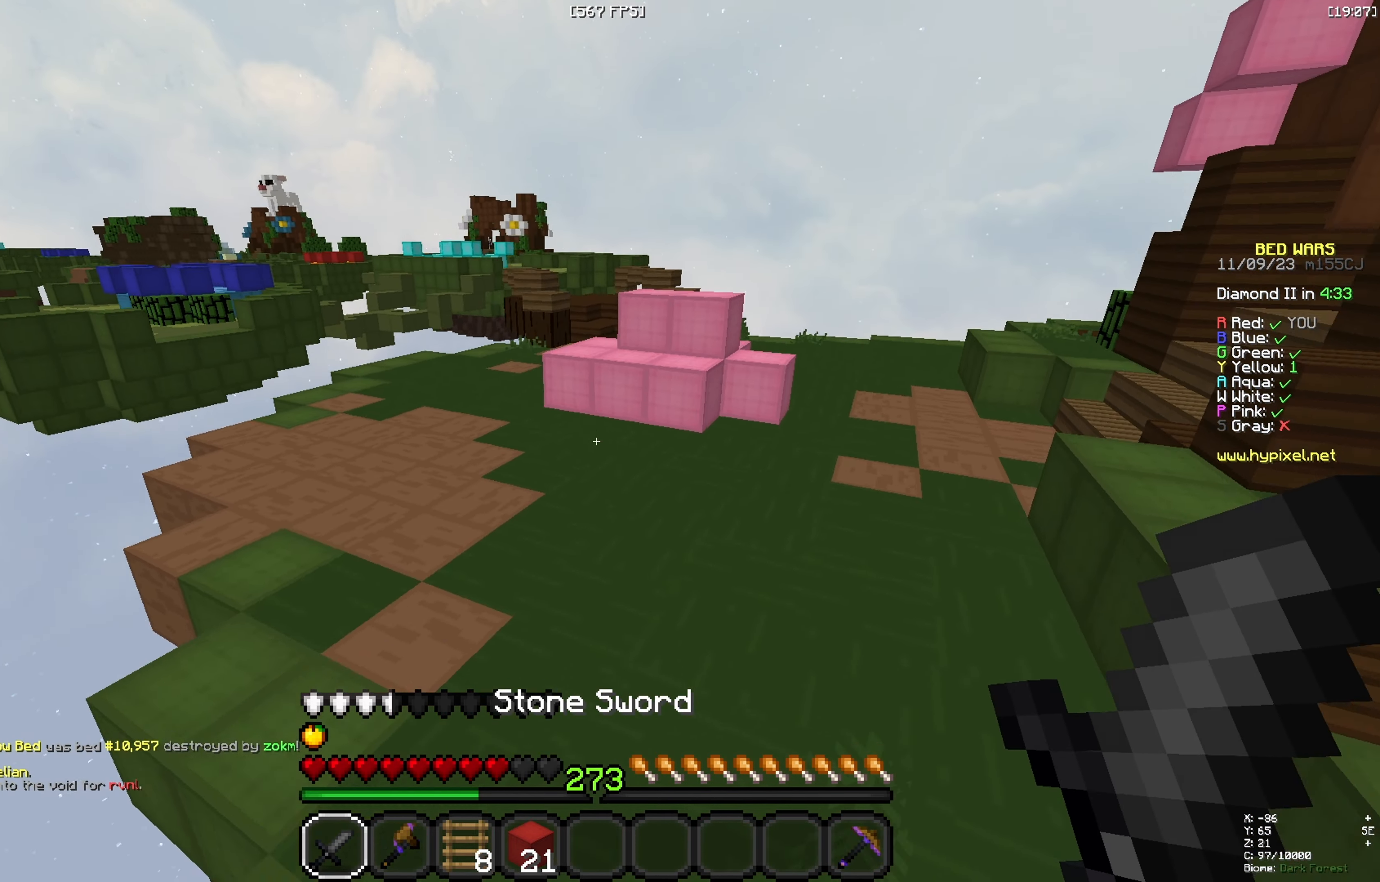
{"keys": ["w"], "events": [[383, "space", "up"]]}
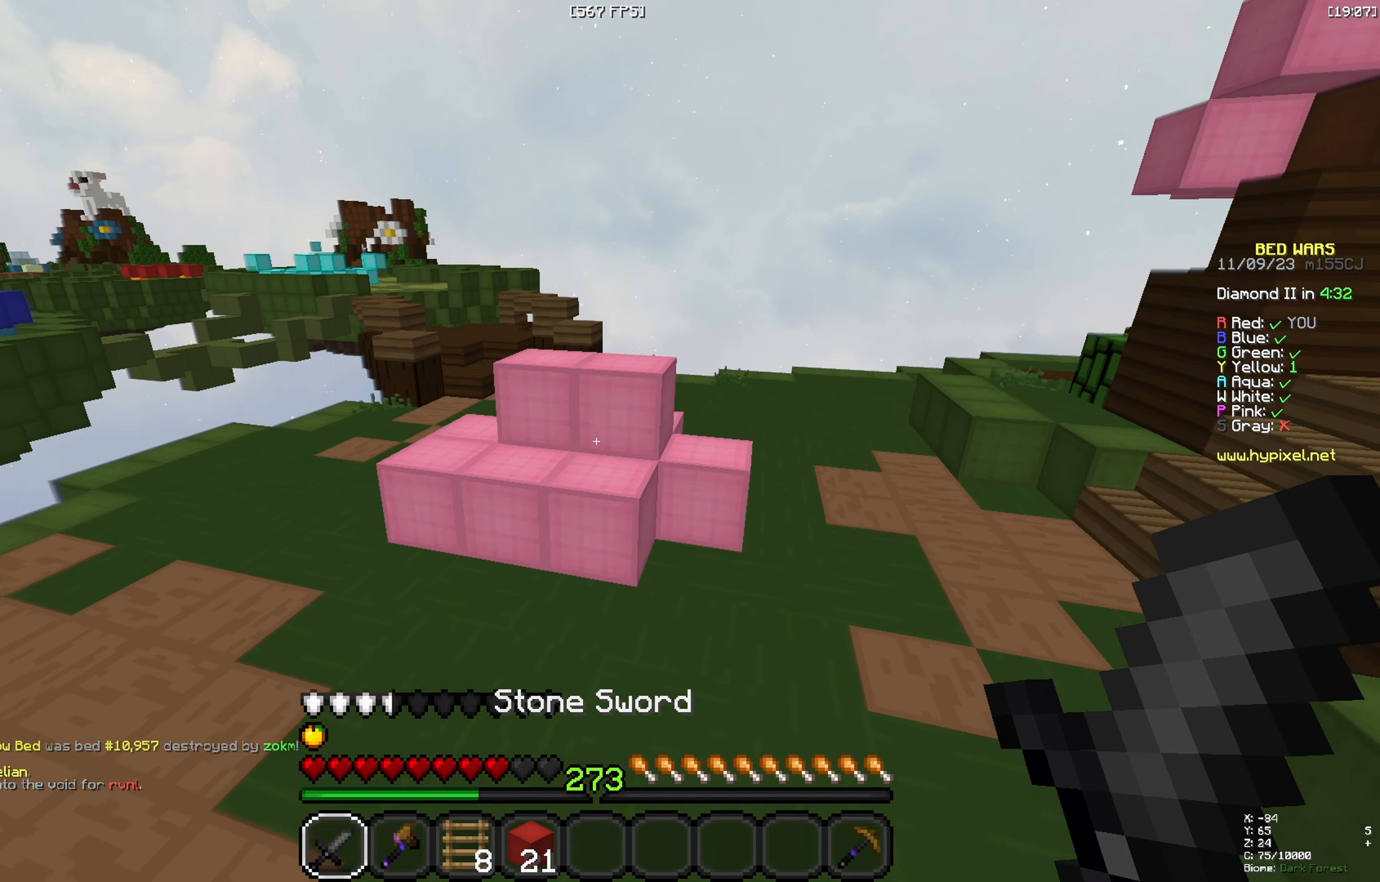
{"keys": ["w"], "events": [[266, "s", "down"], [266, "w", "up"], [416, "s", "up"], [416, "w", "down"]]}
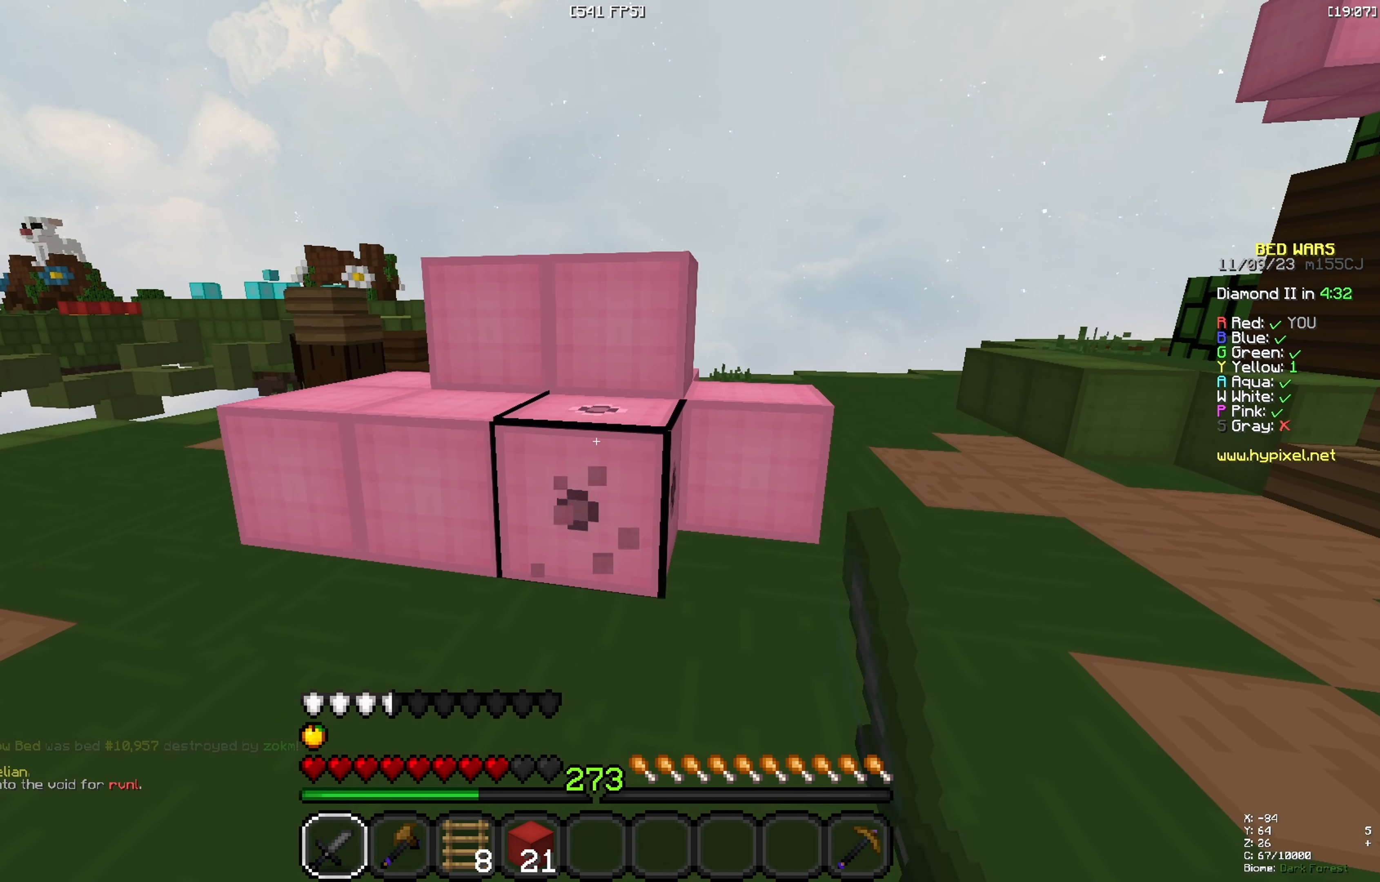
{"keys": ["w"], "events": [[16, "w", "up"], [66, "s", "down"], [183, "w", "down"], [233, "s", "up"], [333, "s", "down"], [333, "w", "up"], [433, "w", "down"], [483, "s", "up"]]}
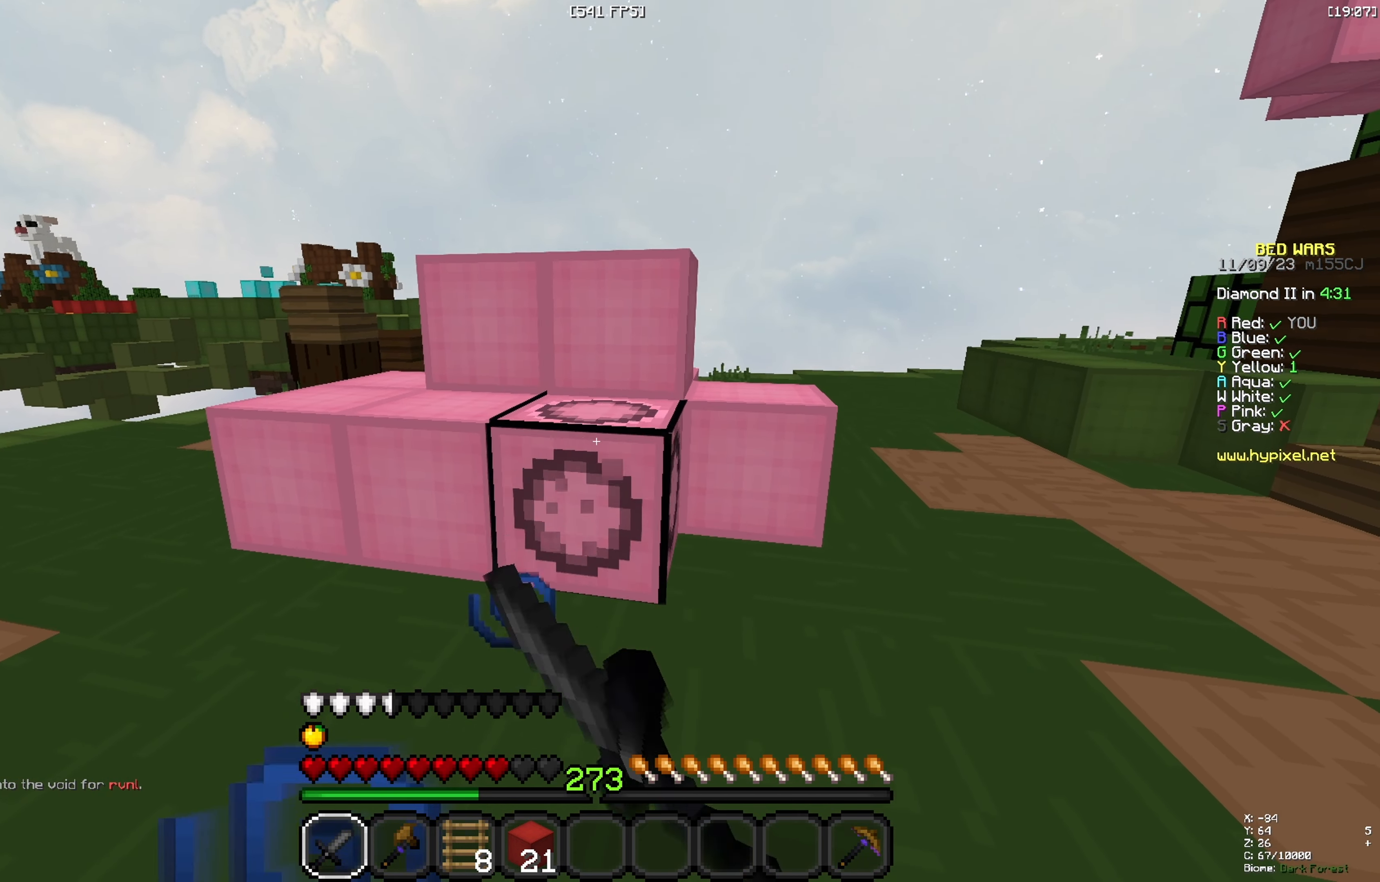
{"keys": ["w"], "events": [[83, "s", "down"], [83, "w", "up"], [283, "s", "up"], [283, "w", "down"]]}
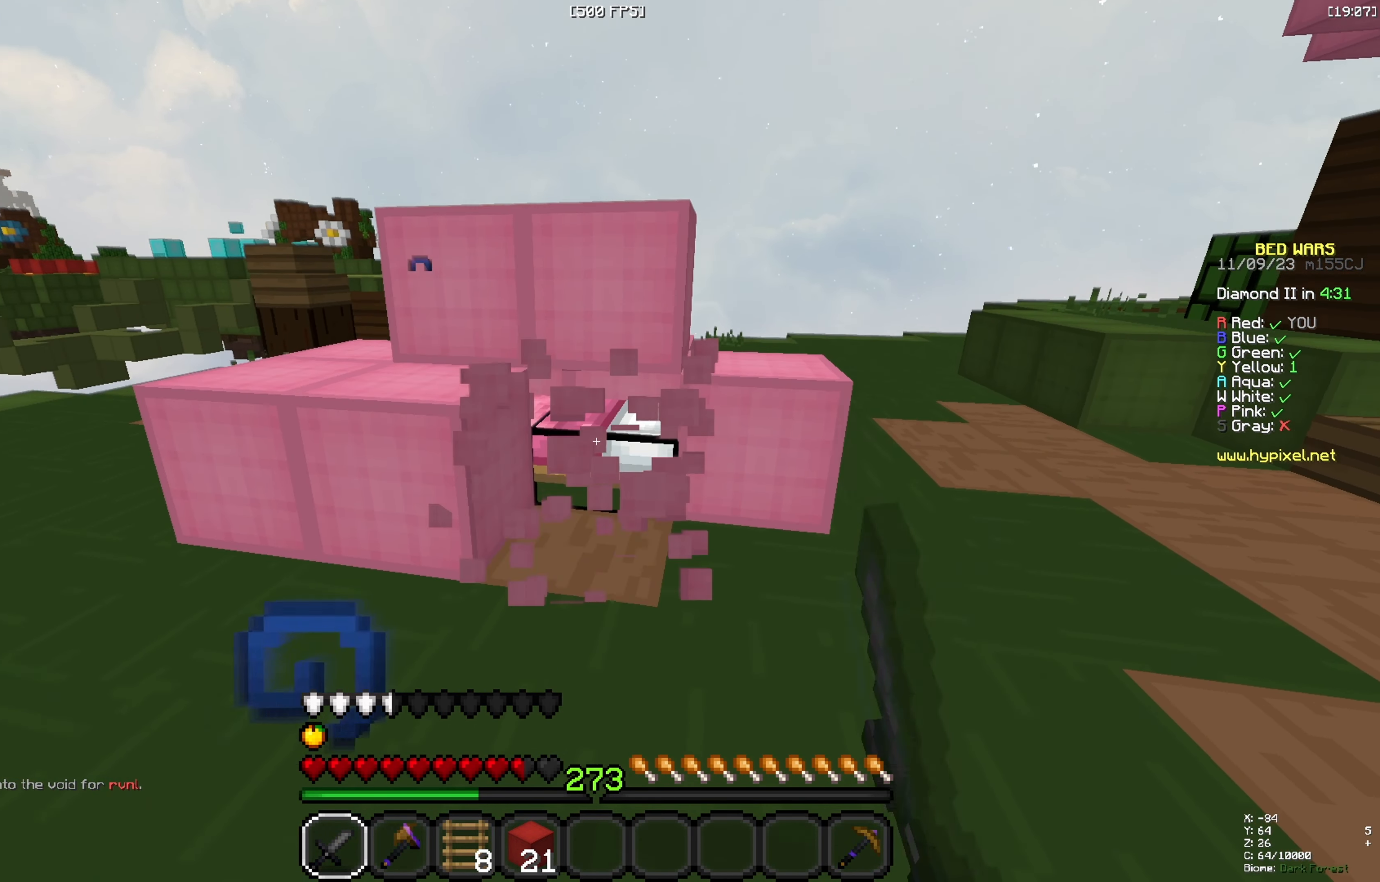
{"keys": ["w"], "events": []}
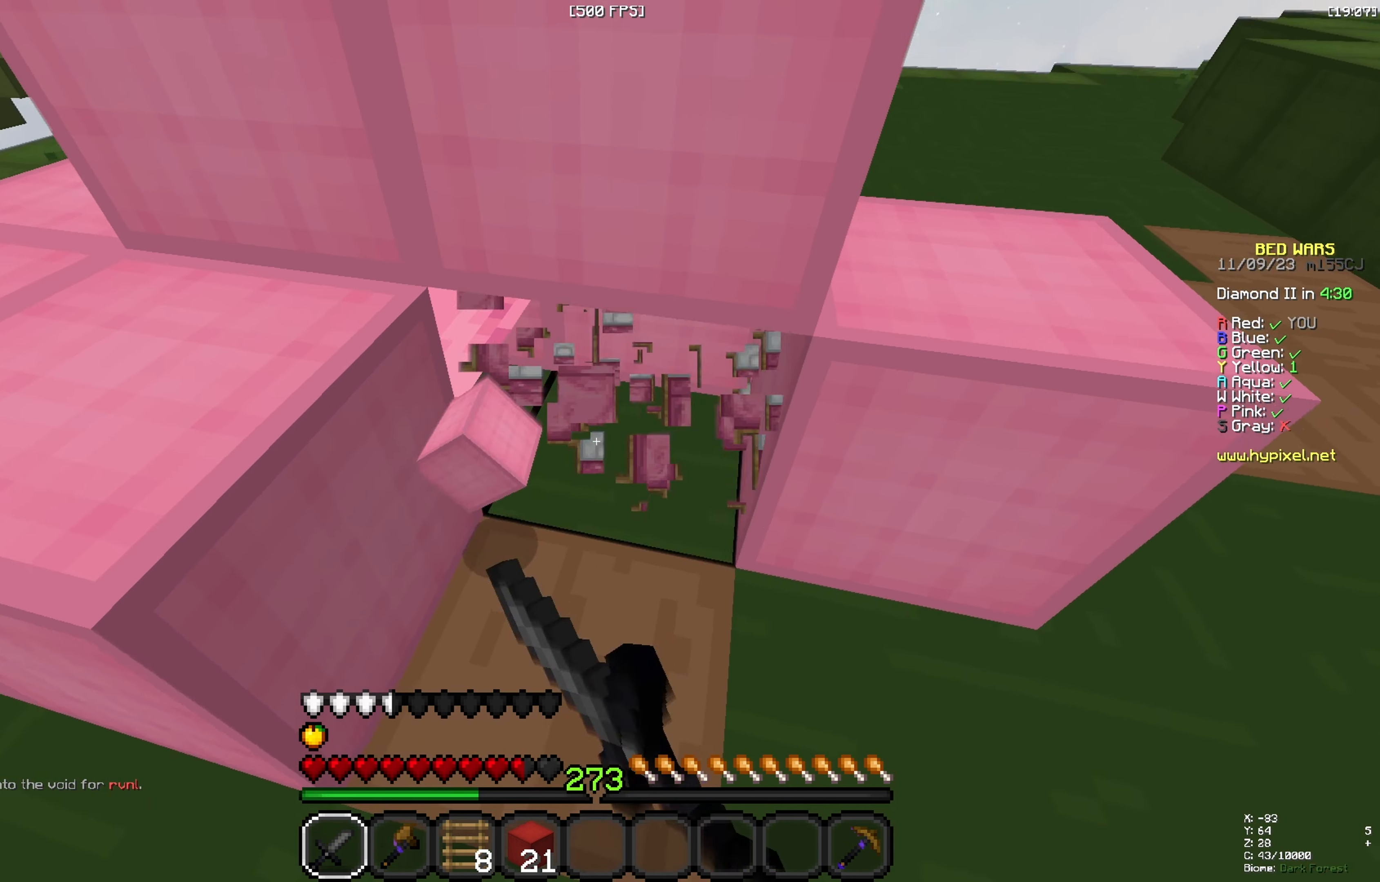
{"keys": ["s"], "events": [[16, "w", "up"], [66, "s", "down"]]}
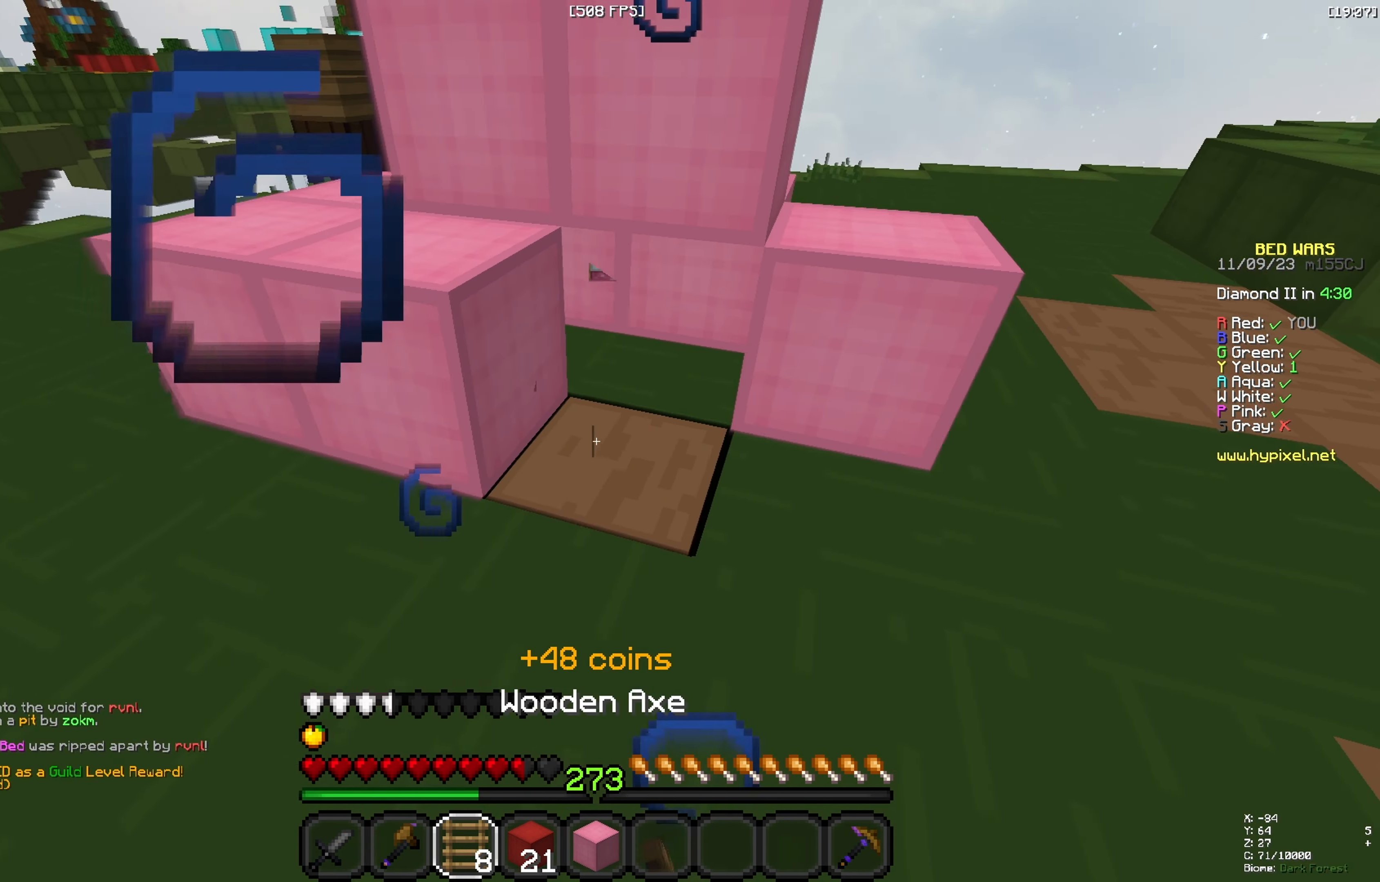
{"keys": ["w"], "events": [[283, "s", "up"], [283, "w", "down"]]}
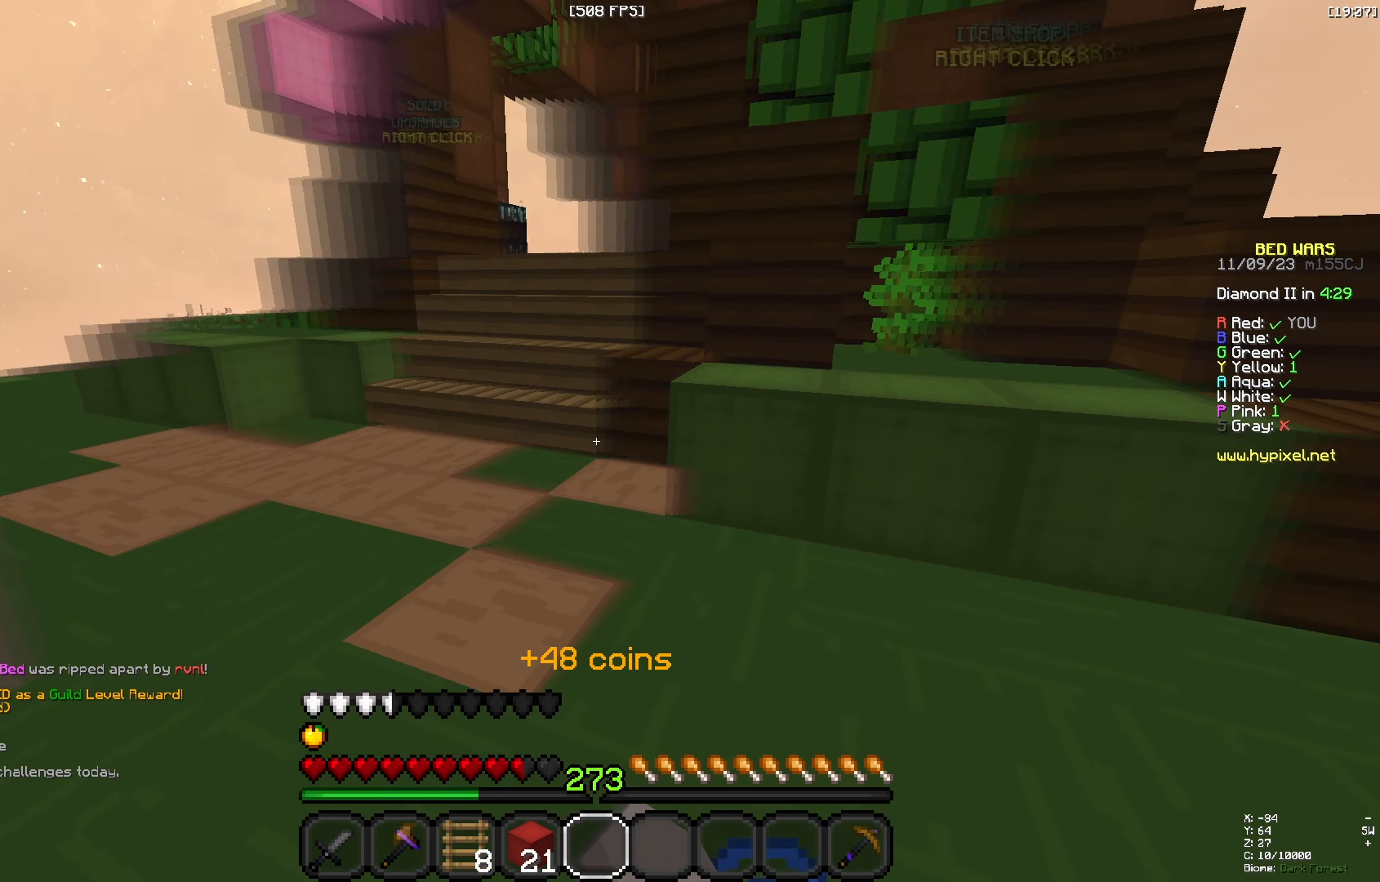
{"keys": ["w"], "events": [[200, "space", "down"], [433, "space", "up"]]}
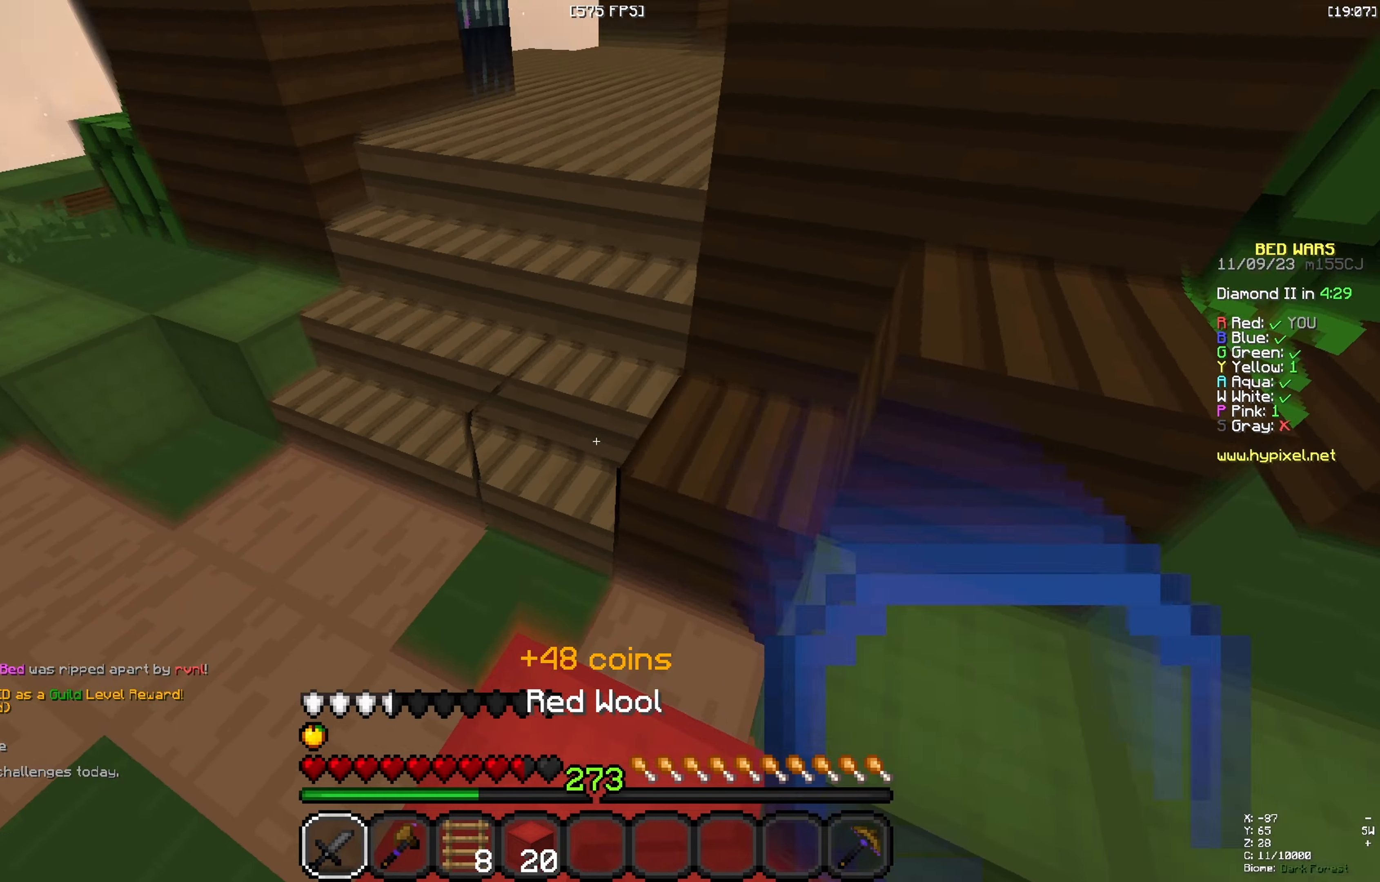
{"keys": ["space", "w"], "events": [[167, "a", "down"], [217, "space", "down"], [383, "a", "up"]]}